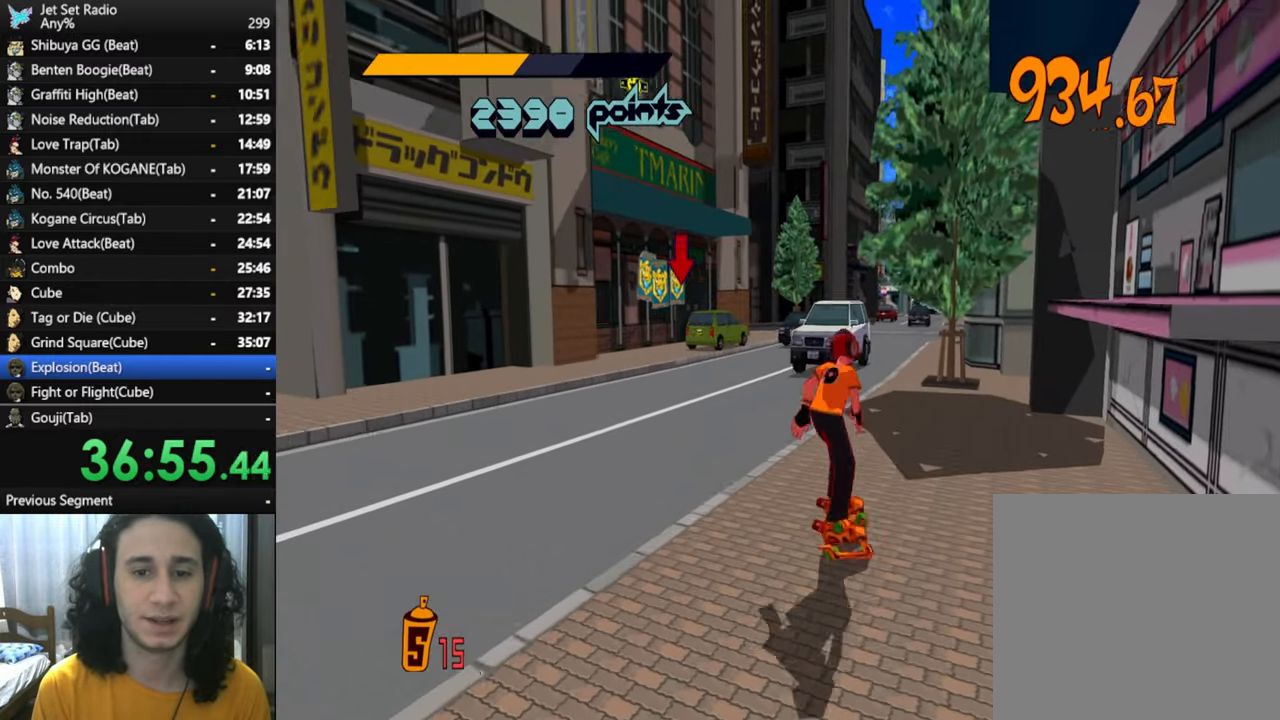
Gameplay with a controller (Xbox layout); each line is a JSON object with the inputs held at the frame after it. "button_events" lists button changes between this image and that frame as [ms after this image, input, new state], when the widget could be followed in between (sticks are given only as held states).
{"buttons": [], "left_stick": "up-right", "right_stick": "center", "button_events": []}
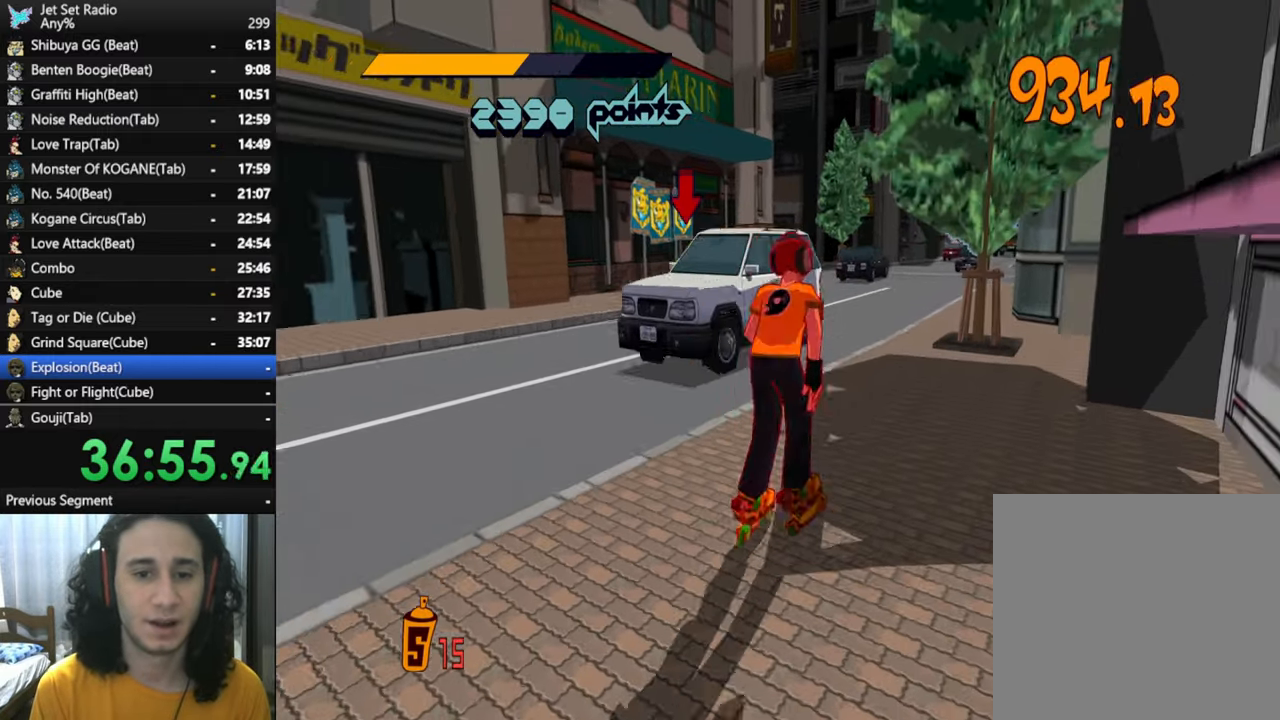
{"buttons": ["R2"], "left_stick": "up", "right_stick": "left", "button_events": [[400, "R2", "down"]]}
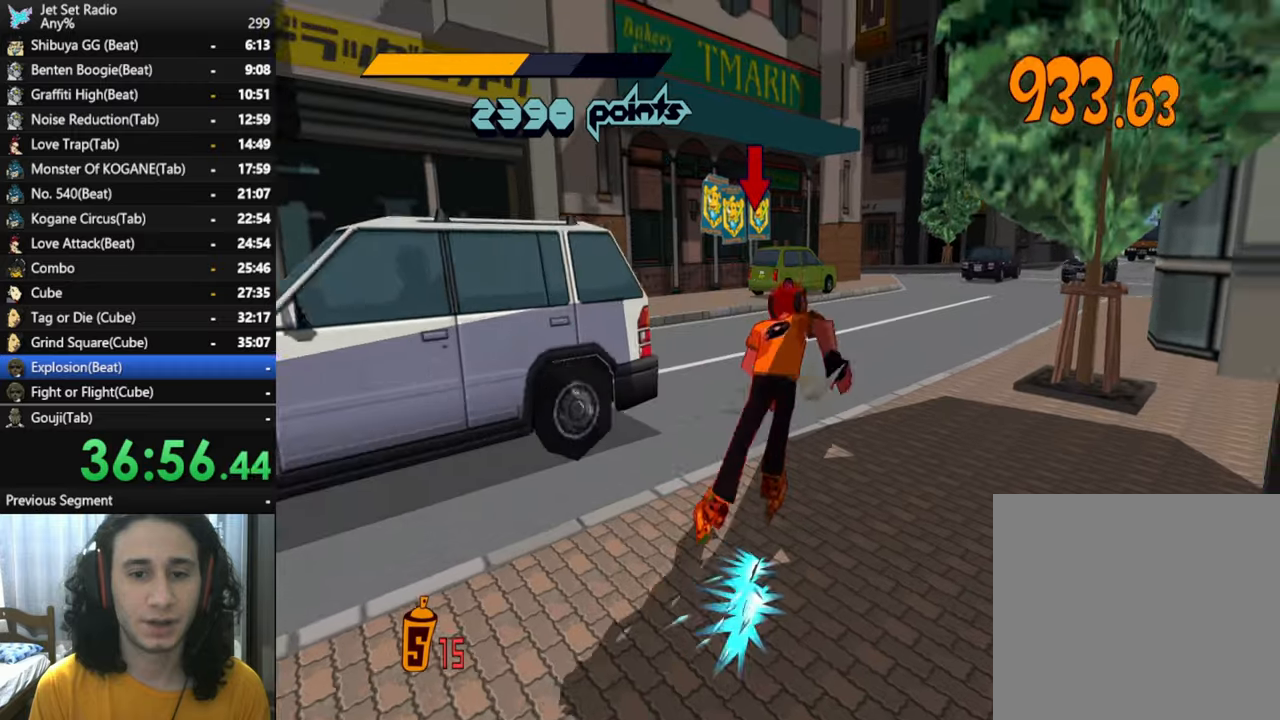
{"buttons": ["R2"], "left_stick": "up", "right_stick": "center", "button_events": []}
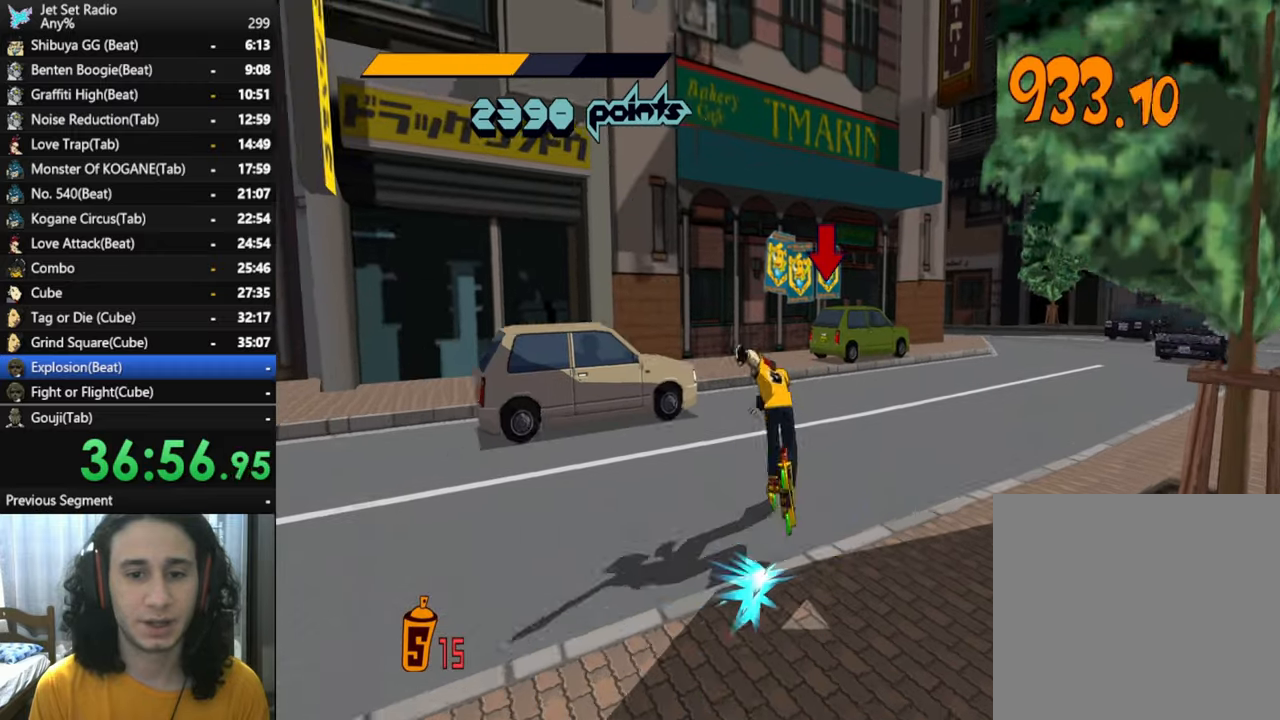
{"buttons": ["A"], "left_stick": "up-right", "right_stick": "center", "button_events": [[50, "A", "down"], [433, "R2", "up"]]}
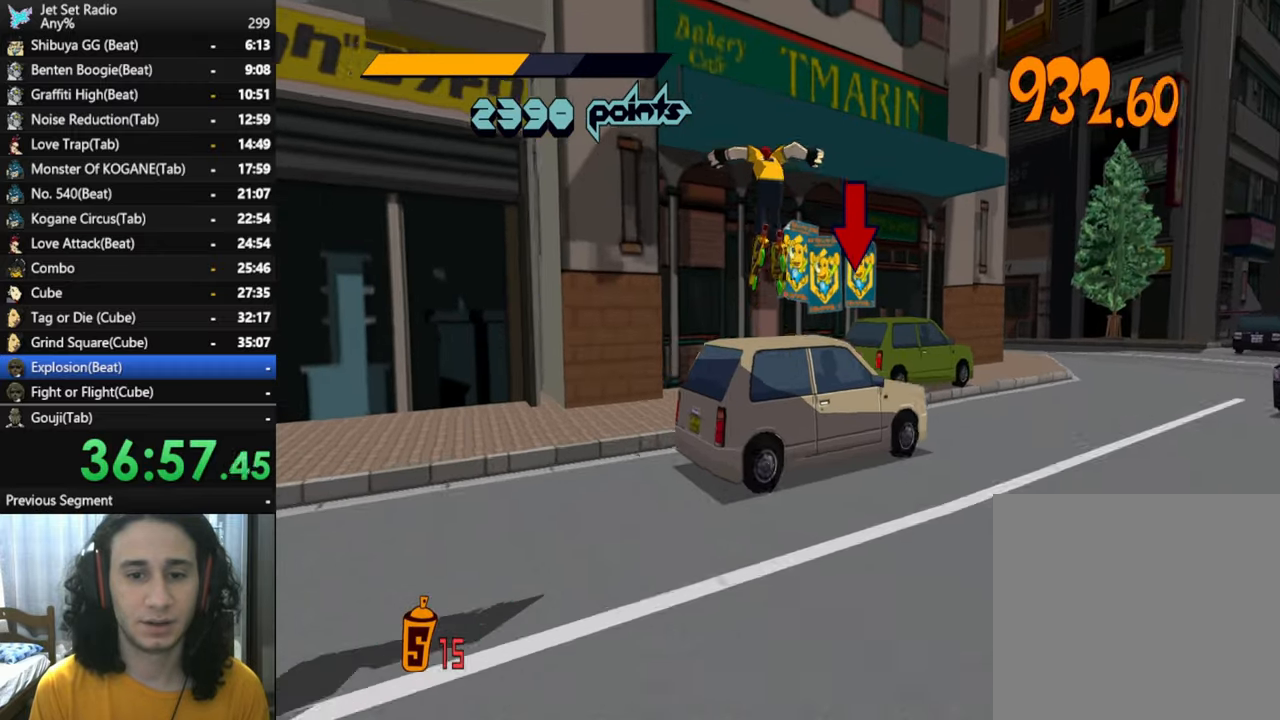
{"buttons": [], "left_stick": "center", "right_stick": "center", "button_events": [[133, "A", "up"], [233, "R2", "down"], [266, "X", "down"], [366, "X", "up"], [433, "X", "down"], [450, "R2", "up"], [500, "X", "up"]]}
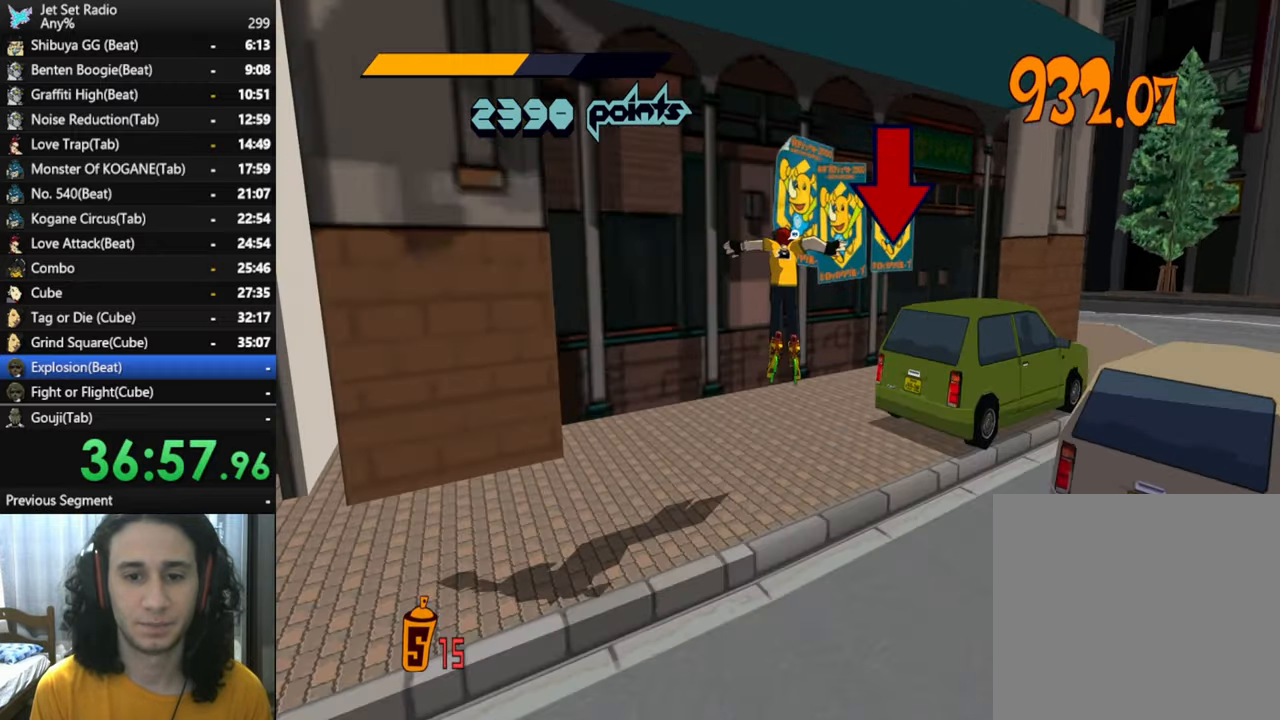
{"buttons": [], "left_stick": "down-right", "right_stick": "center", "button_events": [[50, "X", "down"], [116, "X", "up"], [233, "X", "down"], [300, "X", "up"], [350, "X", "down"], [483, "X", "up"]]}
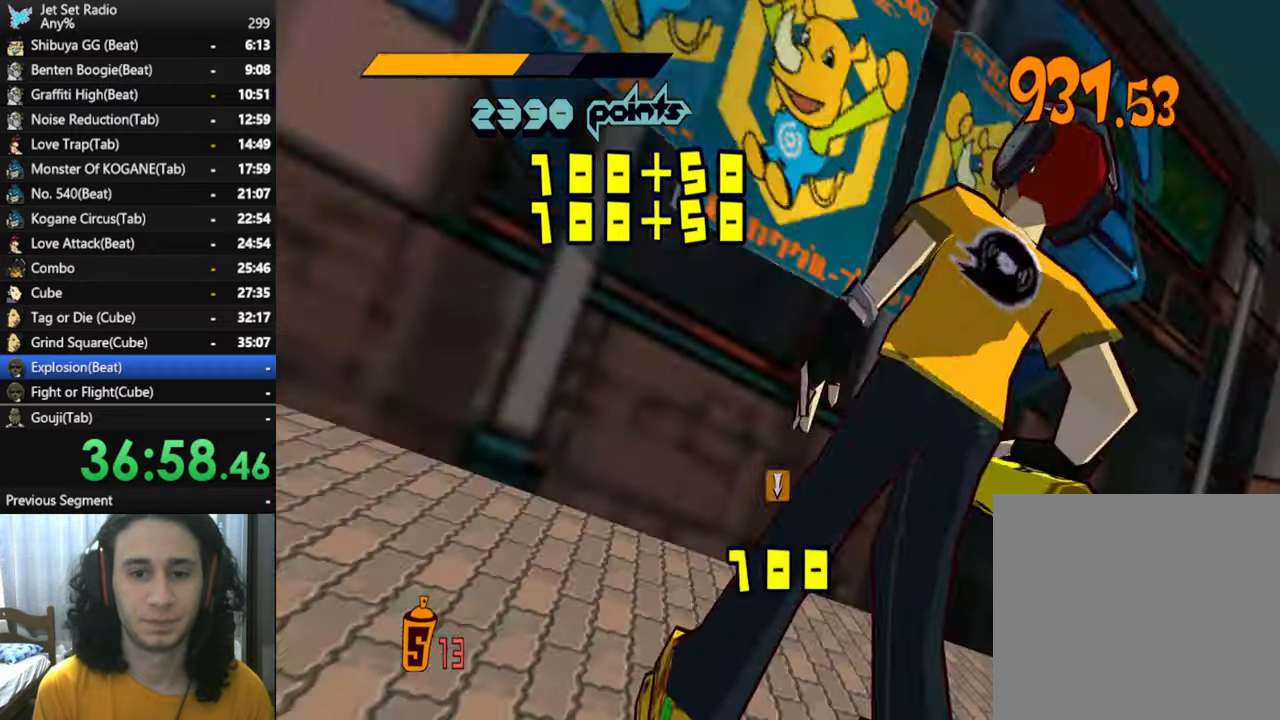
{"buttons": ["R2"], "left_stick": "up-left", "right_stick": "center", "button_events": [[33, "X", "down"], [300, "X", "up"], [383, "R2", "down"]]}
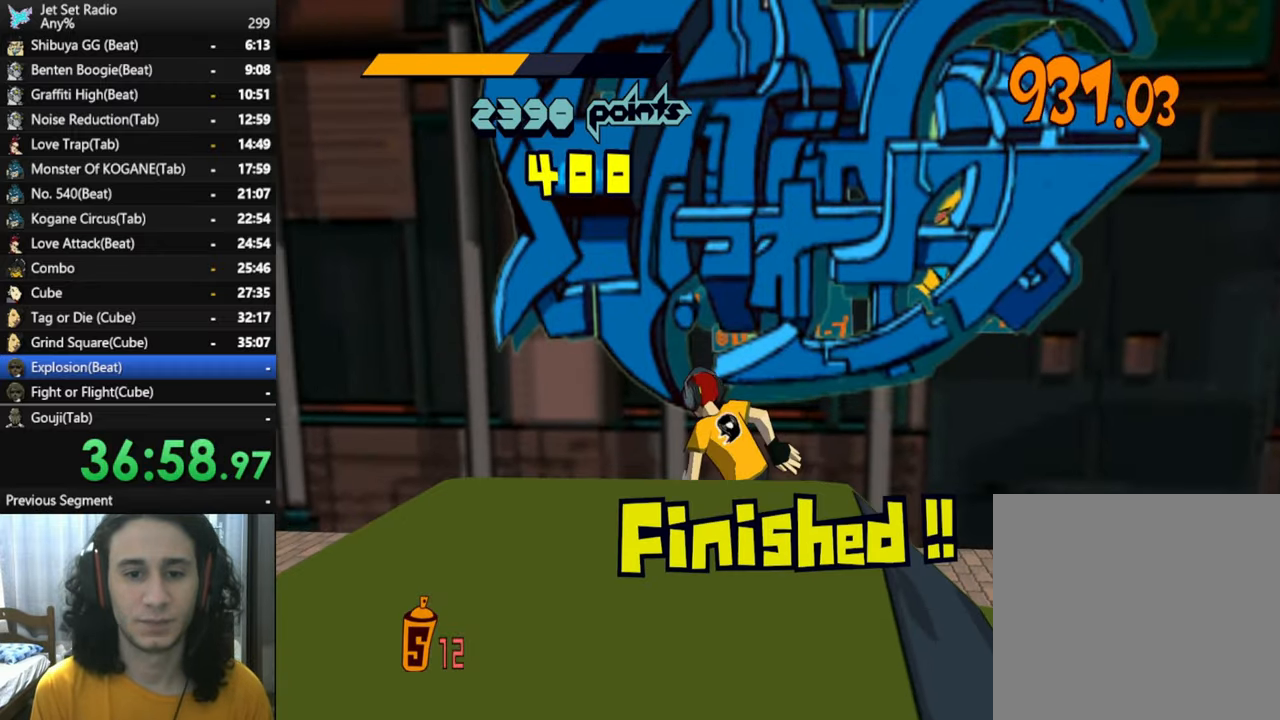
{"buttons": ["A", "R2"], "left_stick": "left", "right_stick": "center", "button_events": [[16, "A", "down"]]}
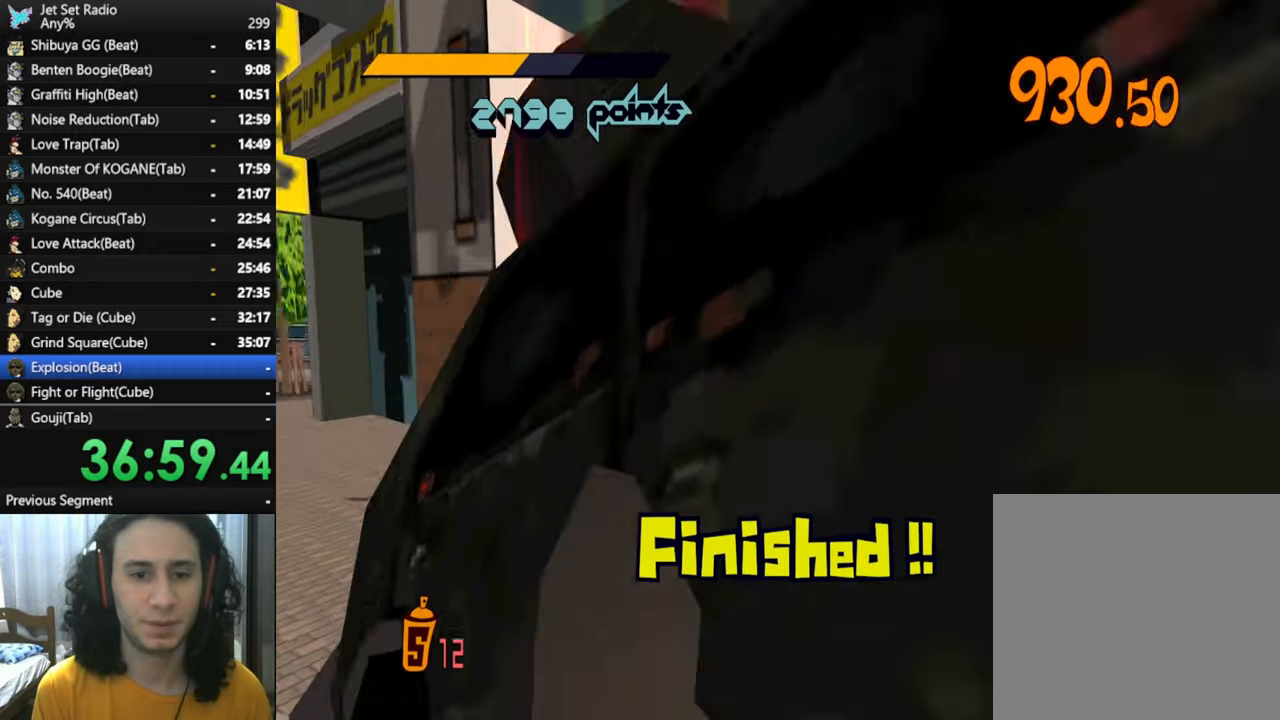
{"buttons": ["A", "R2"], "left_stick": "left", "right_stick": "center", "button_events": []}
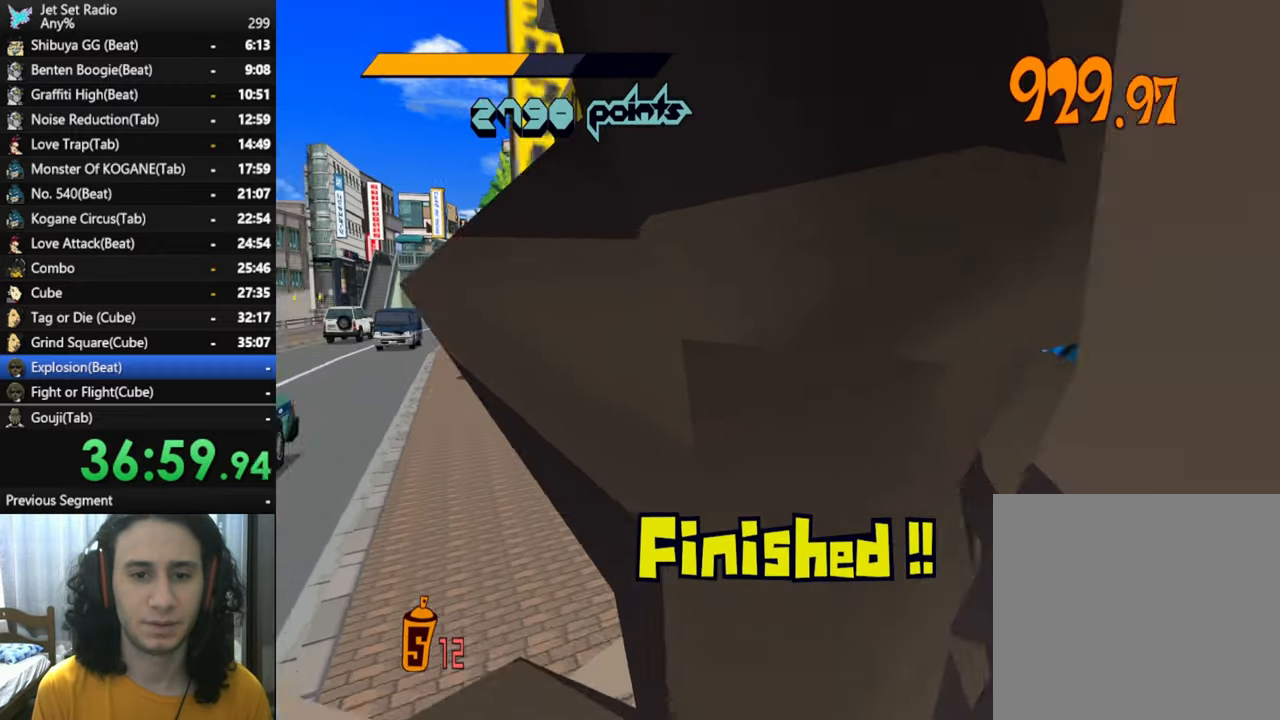
{"buttons": [], "left_stick": "down-right", "right_stick": "right", "button_events": [[16, "R2", "up"], [116, "A", "up"]]}
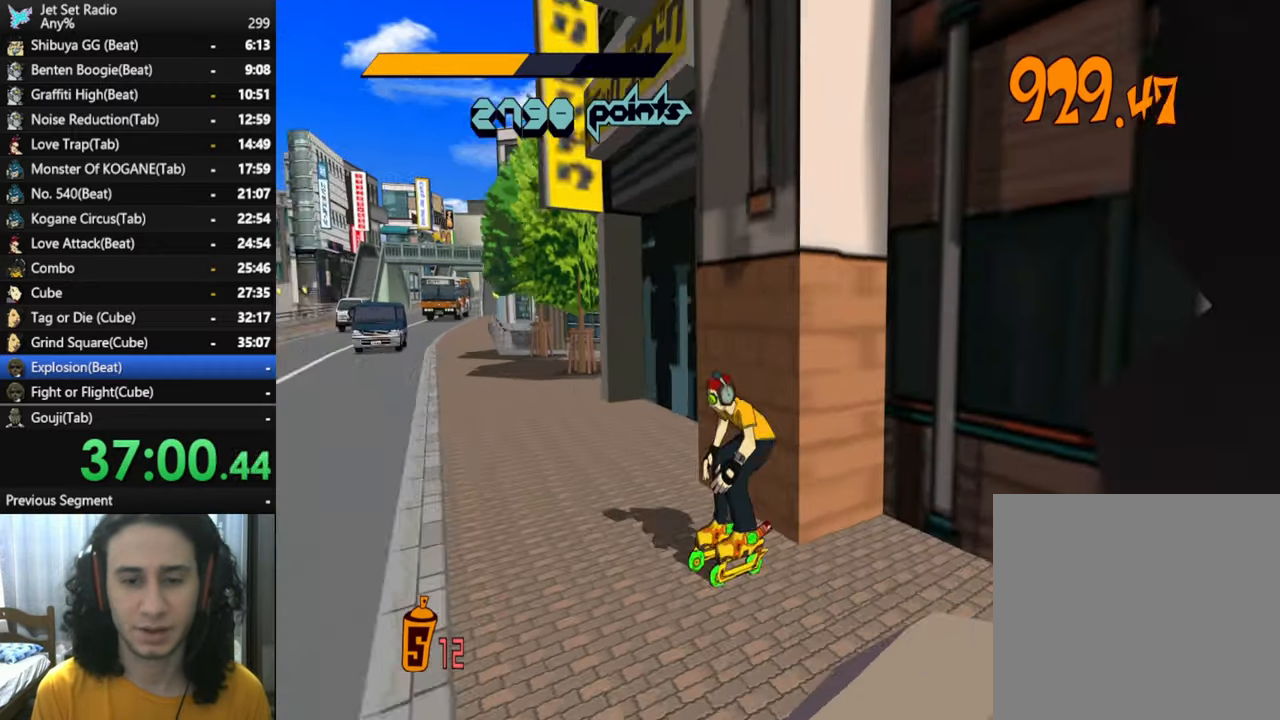
{"buttons": [], "left_stick": "up", "right_stick": "center", "button_events": []}
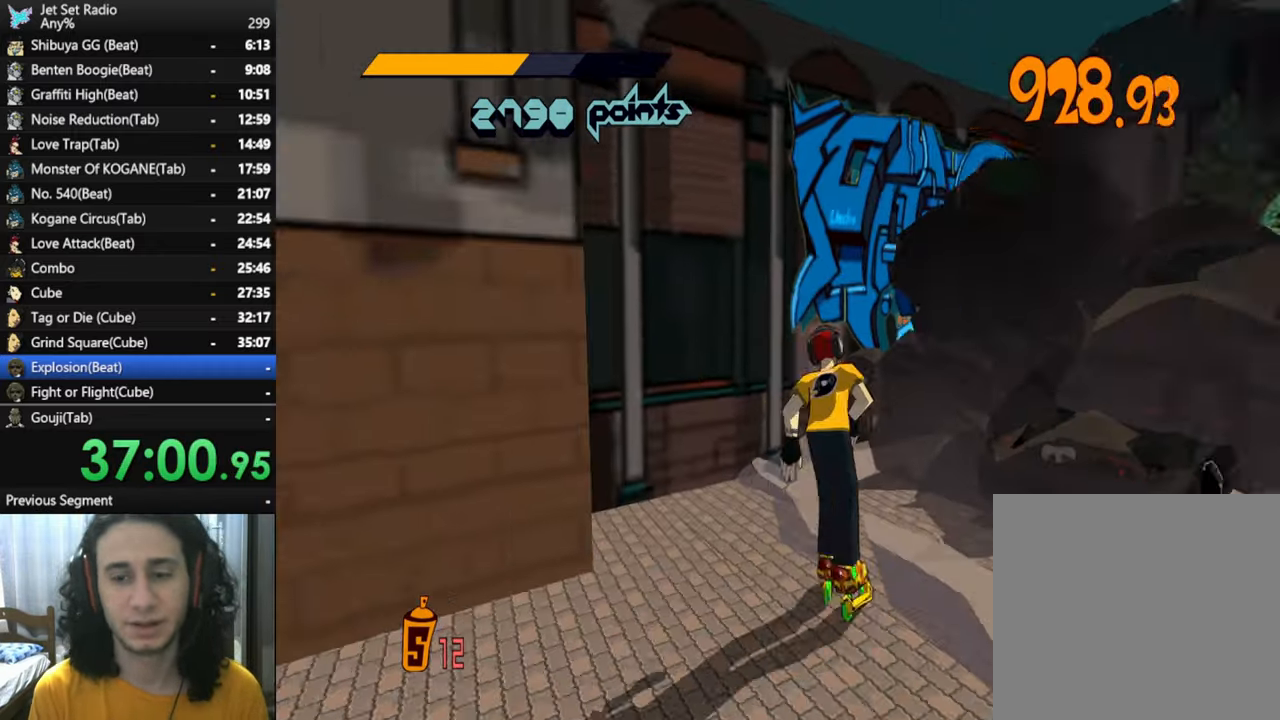
{"buttons": ["R2"], "left_stick": "up-right", "right_stick": "center", "button_events": [[300, "R2", "down"]]}
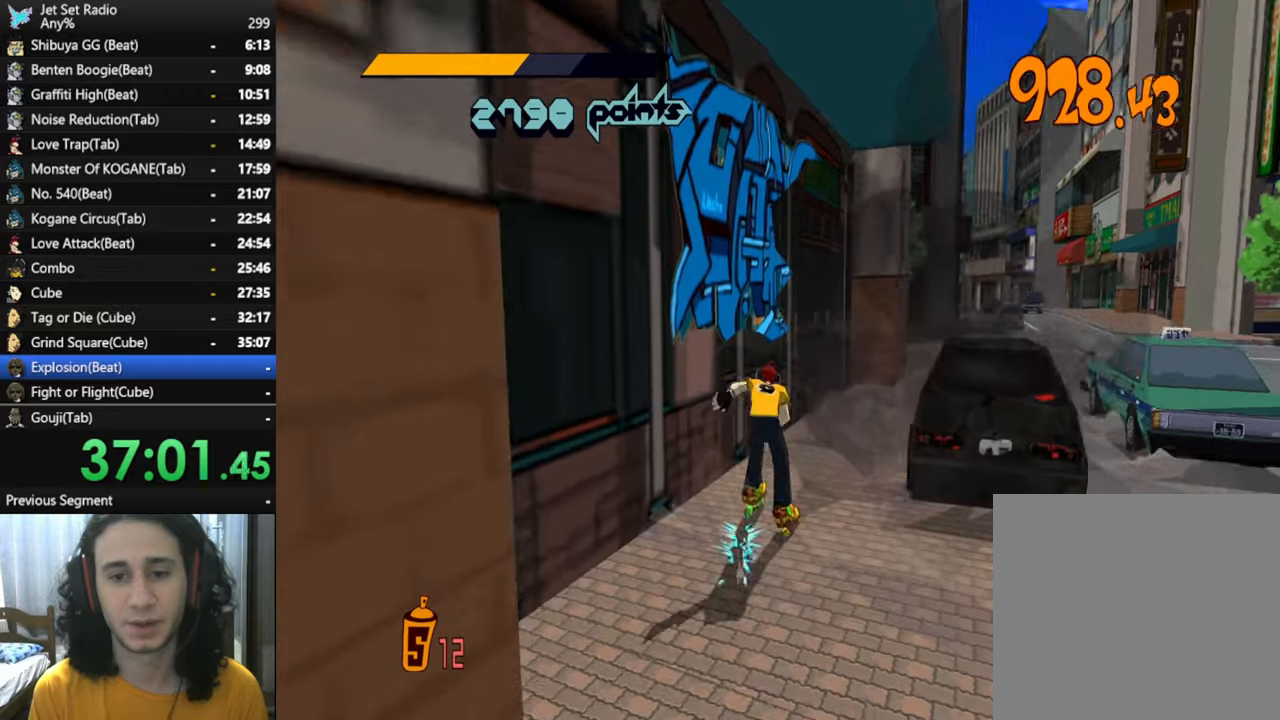
{"buttons": ["R2"], "left_stick": "up", "right_stick": "center", "button_events": []}
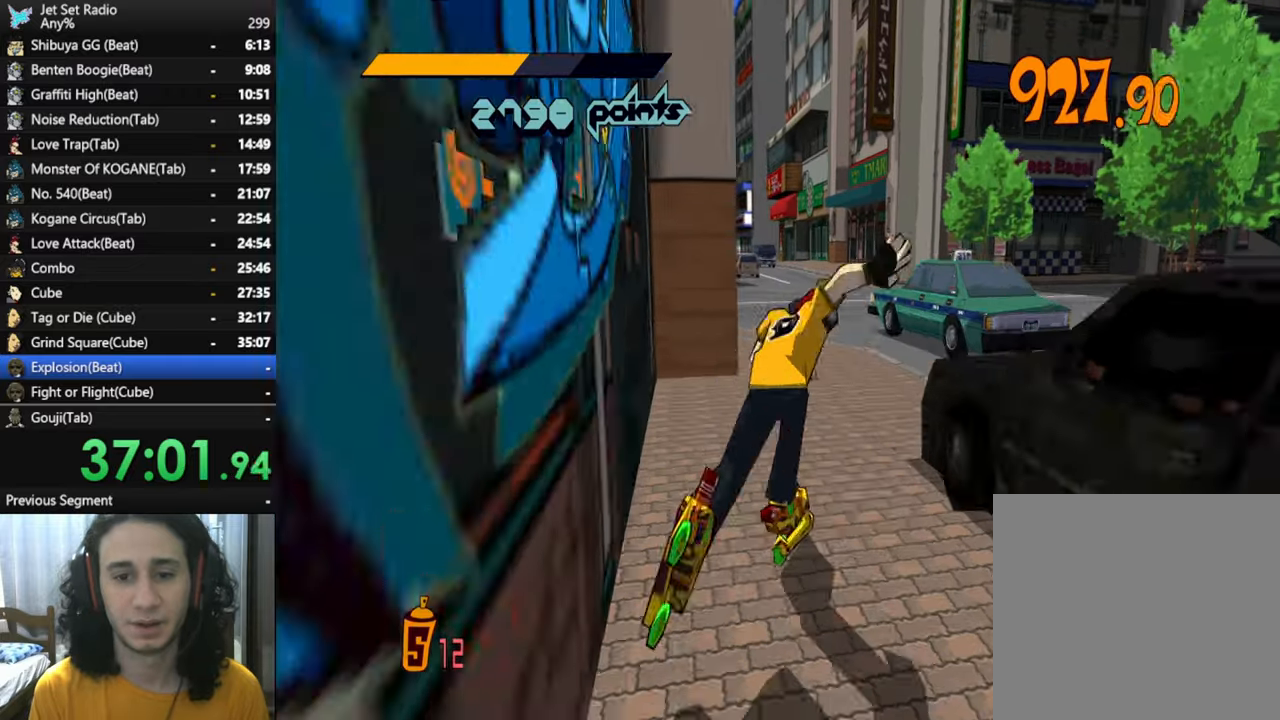
{"buttons": ["R2"], "left_stick": "up-right", "right_stick": "left", "button_events": []}
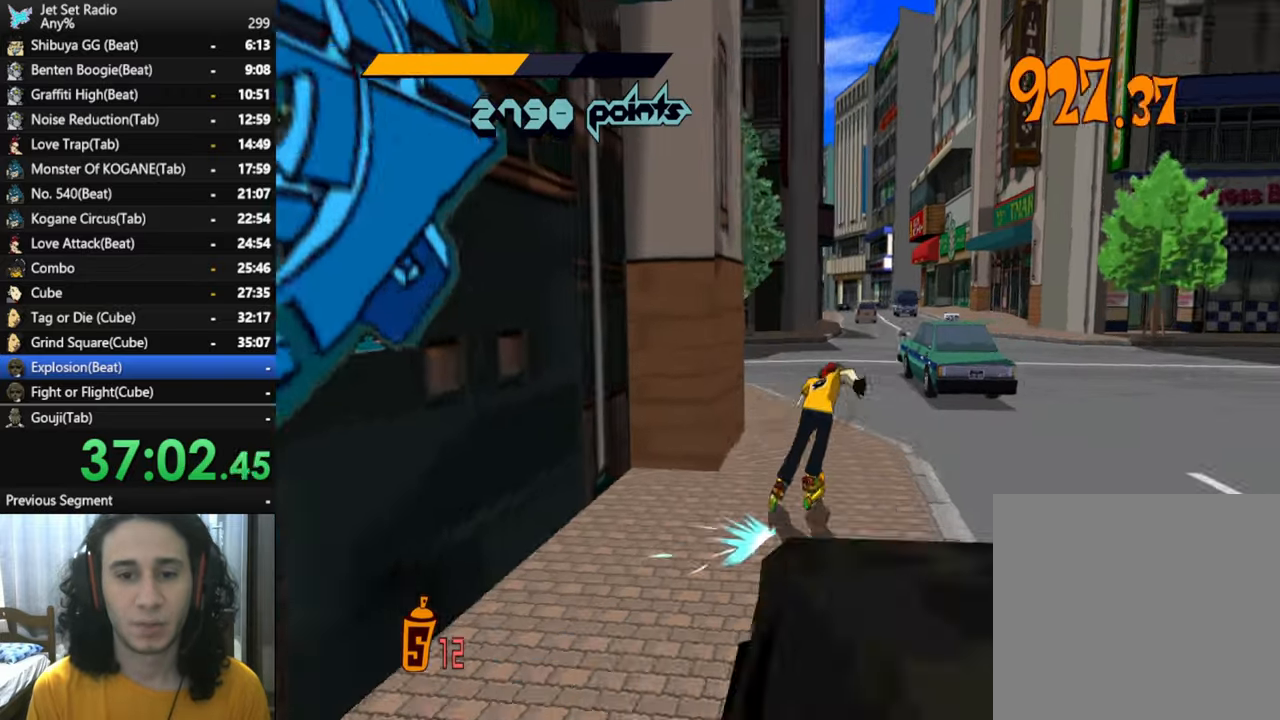
{"buttons": ["R2"], "left_stick": "up-left", "right_stick": "left", "button_events": []}
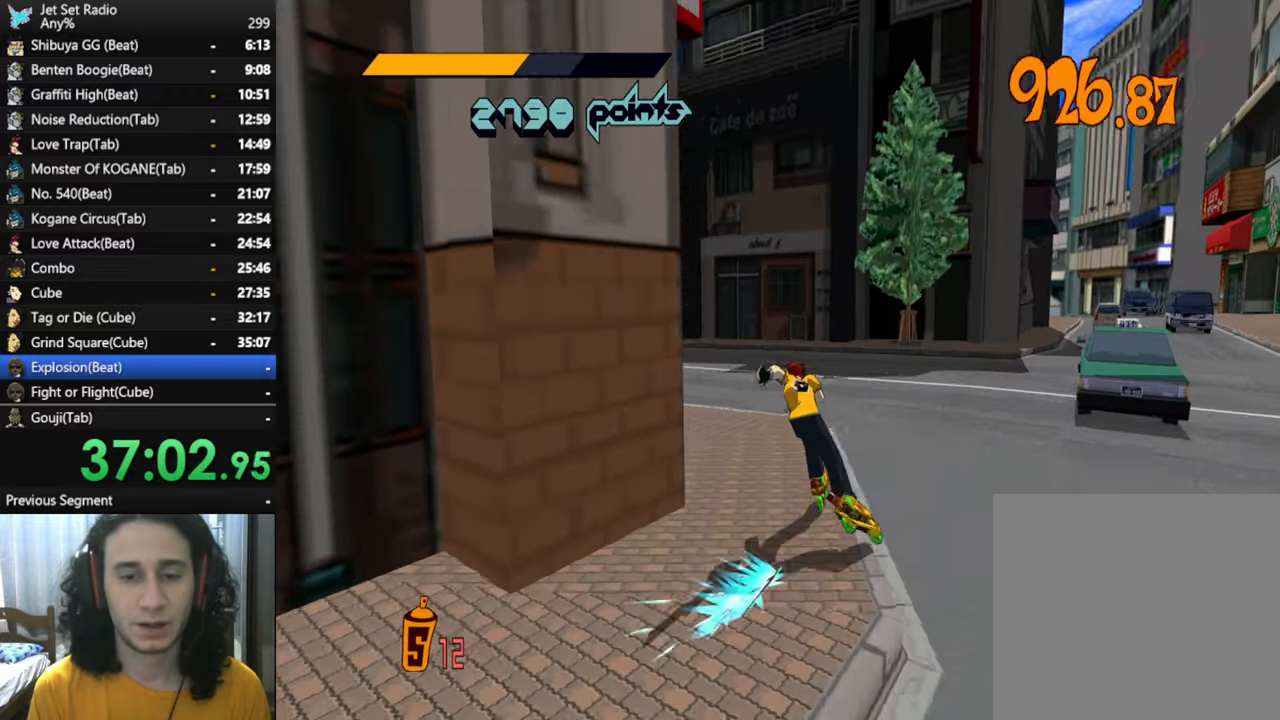
{"buttons": ["A"], "left_stick": "up", "right_stick": "left", "button_events": [[83, "A", "down"], [100, "R2", "up"]]}
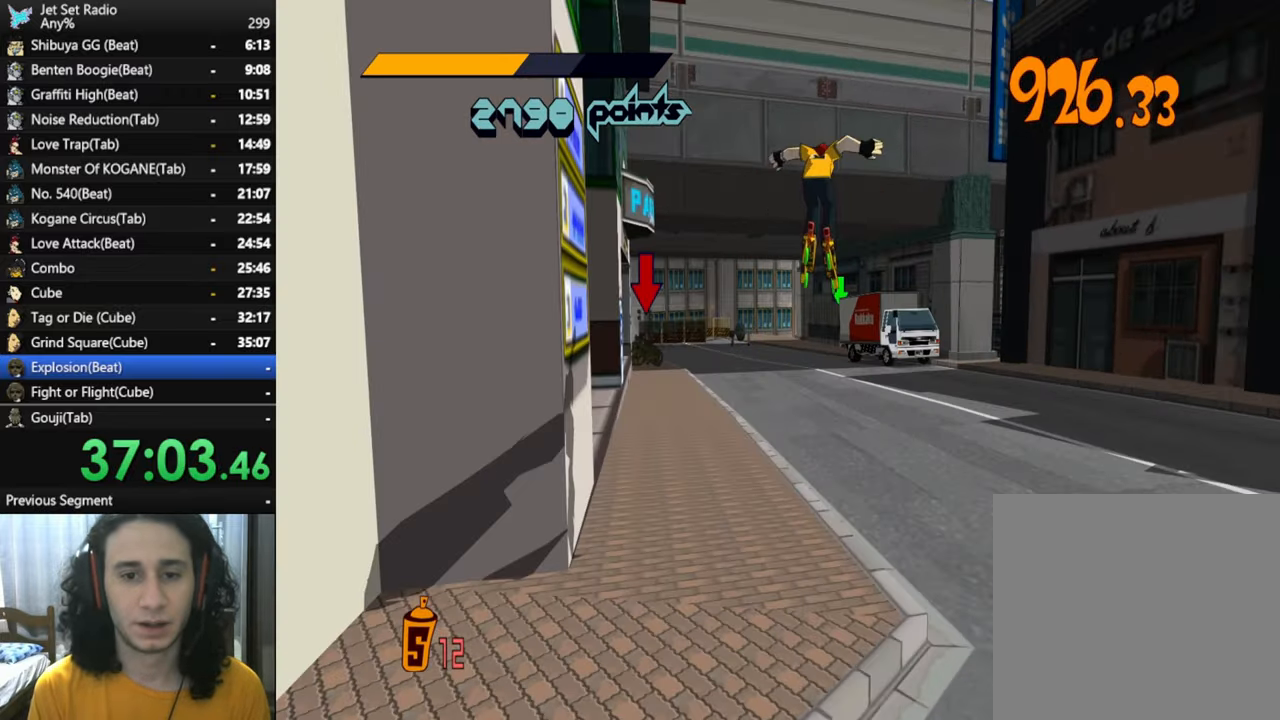
{"buttons": [], "left_stick": "up", "right_stick": "center", "button_events": [[383, "A", "up"]]}
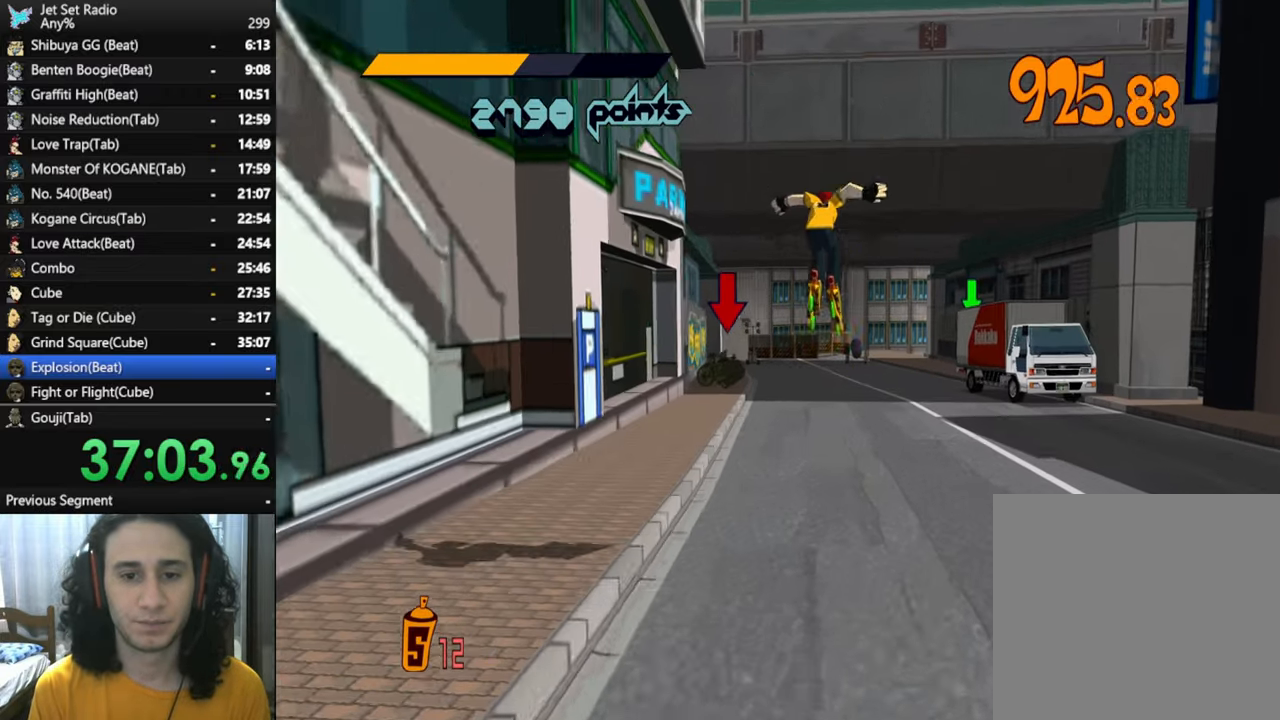
{"buttons": ["R2"], "left_stick": "up-right", "right_stick": "center", "button_events": [[467, "R2", "down"]]}
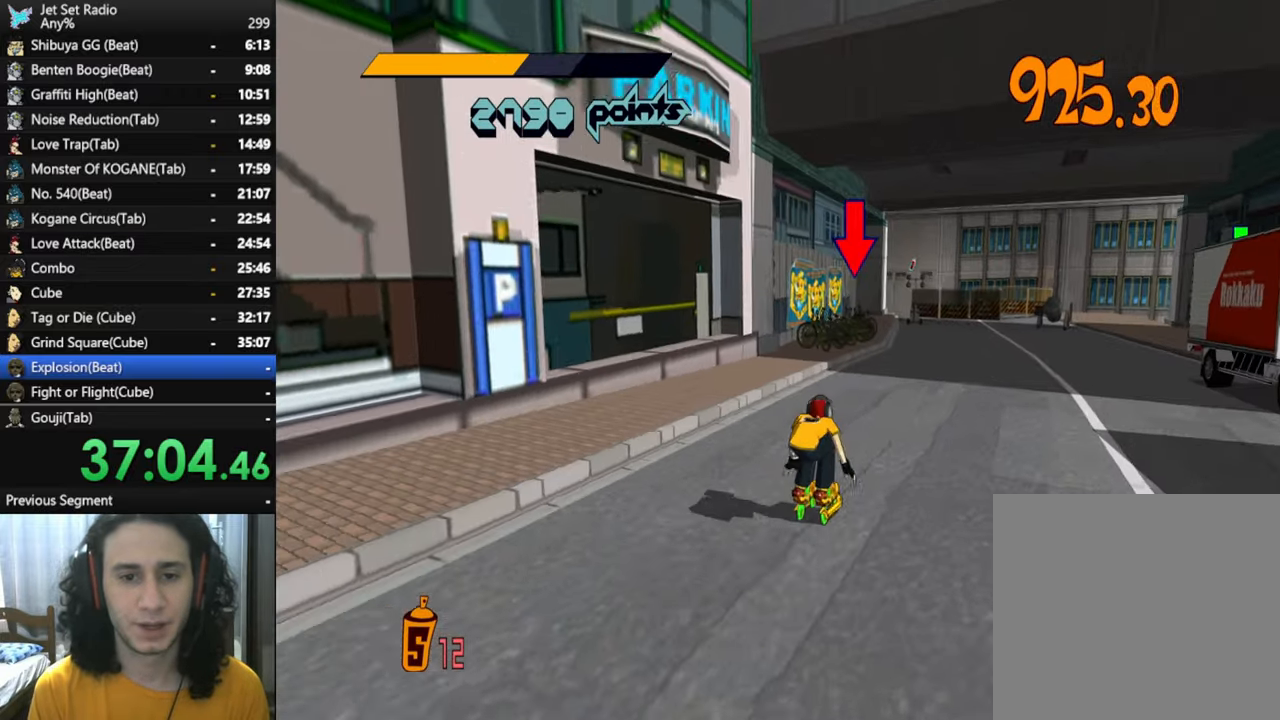
{"buttons": ["R2"], "left_stick": "up", "right_stick": "center", "button_events": []}
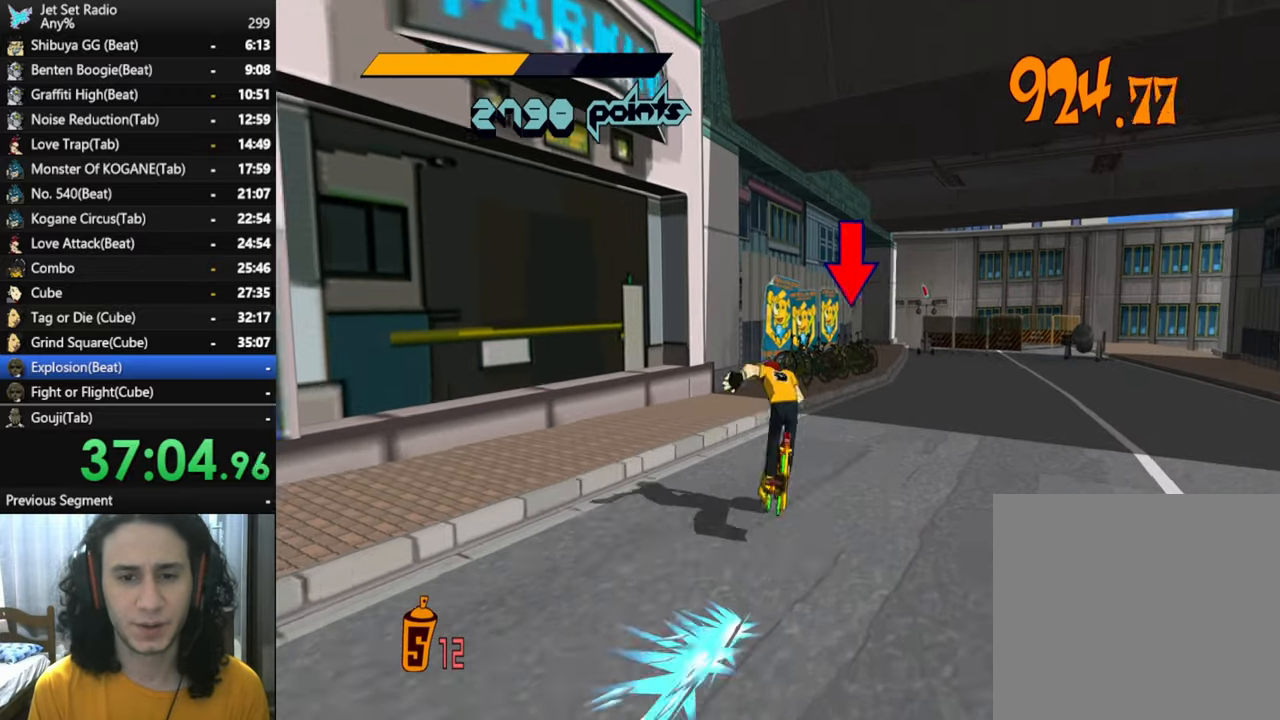
{"buttons": ["A"], "left_stick": "up-right", "right_stick": "center", "button_events": [[17, "A", "down"], [333, "R2", "up"]]}
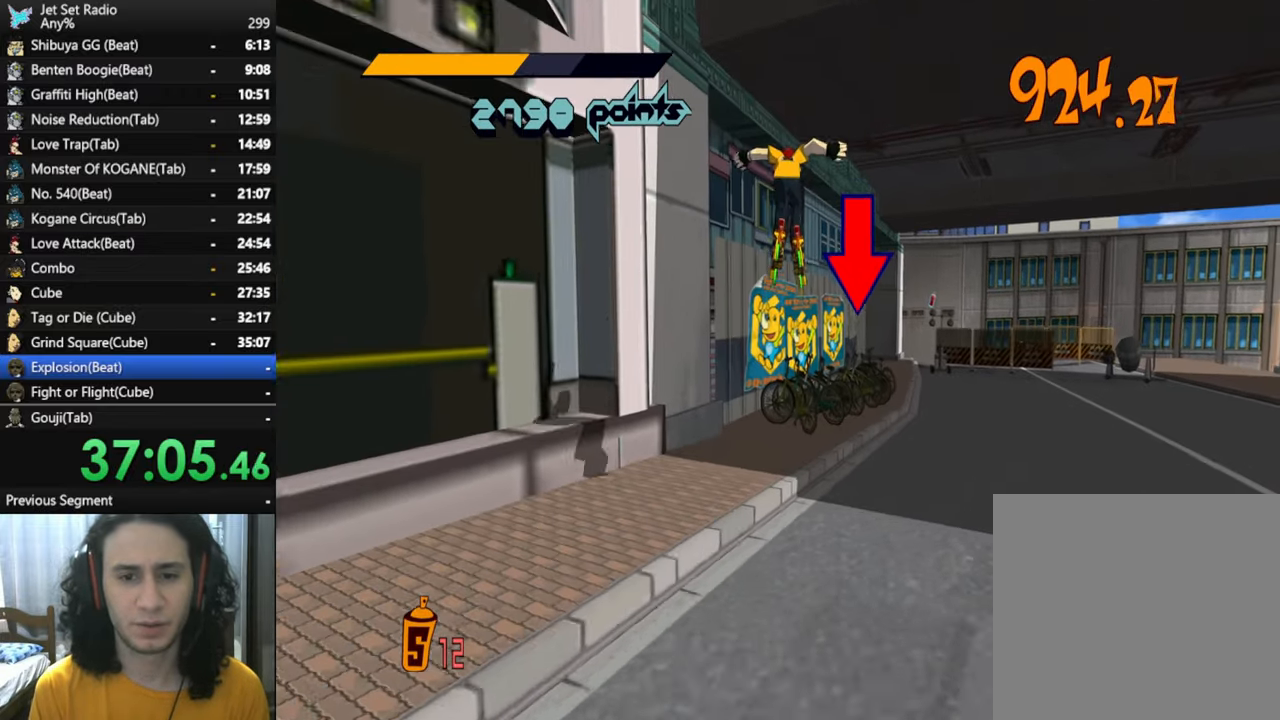
{"buttons": ["R2"], "left_stick": "up", "right_stick": "left", "button_events": [[117, "A", "up"], [467, "R2", "down"]]}
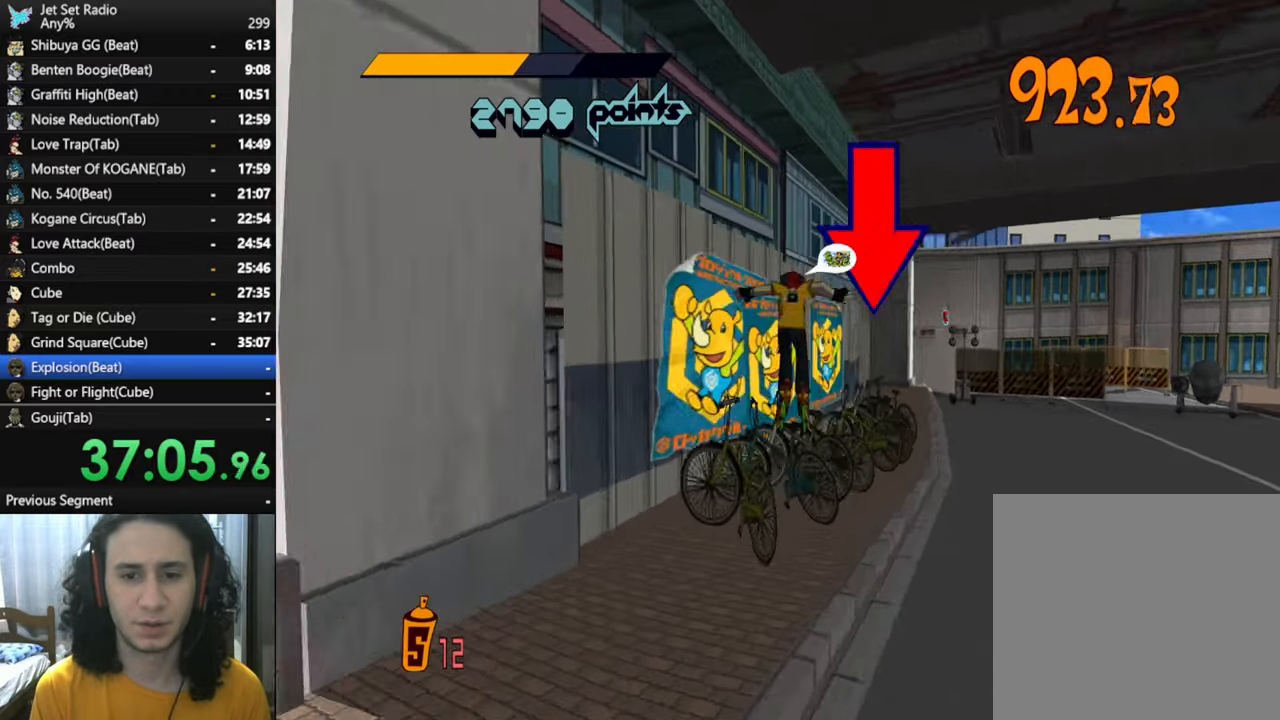
{"buttons": ["X"], "left_stick": "center", "right_stick": "center", "button_events": [[183, "X", "down"], [233, "R2", "up"], [250, "X", "up"], [300, "X", "down"], [350, "X", "up"], [500, "X", "down"]]}
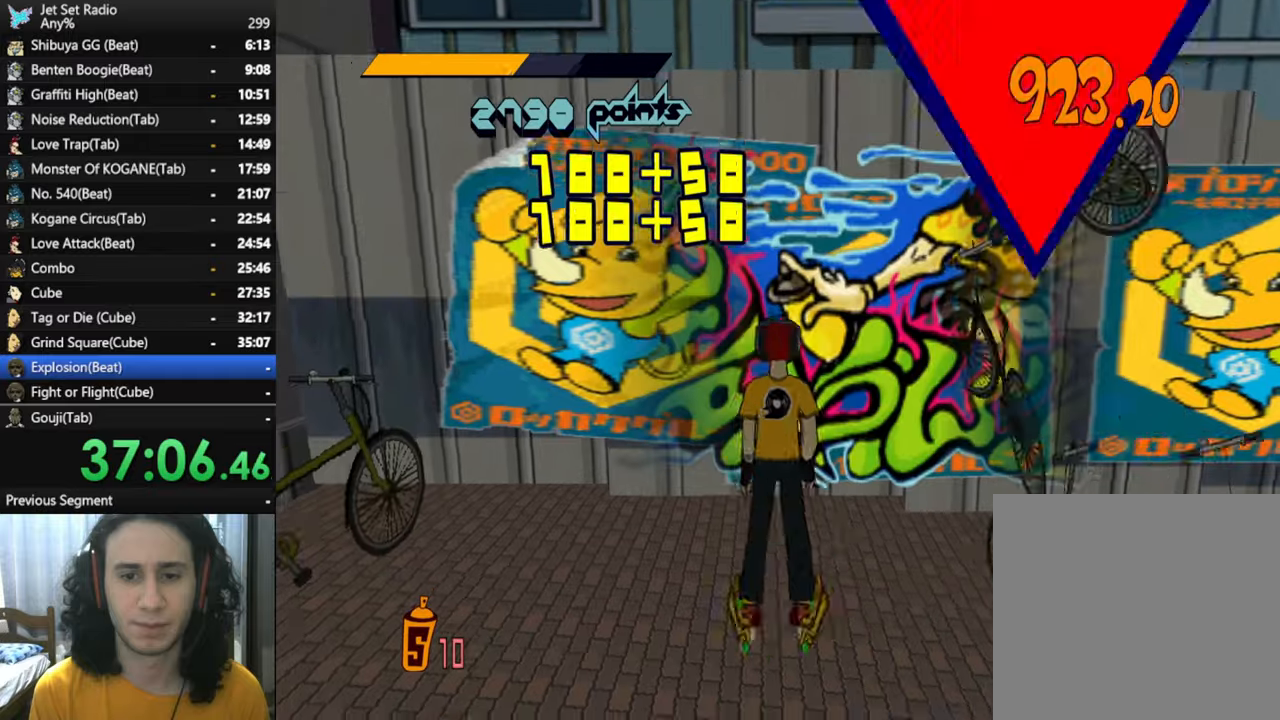
{"buttons": ["X"], "left_stick": "center", "right_stick": "center", "button_events": [[67, "X", "up"], [117, "X", "down"], [250, "X", "up"], [300, "X", "down"], [350, "X", "up"], [417, "X", "down"]]}
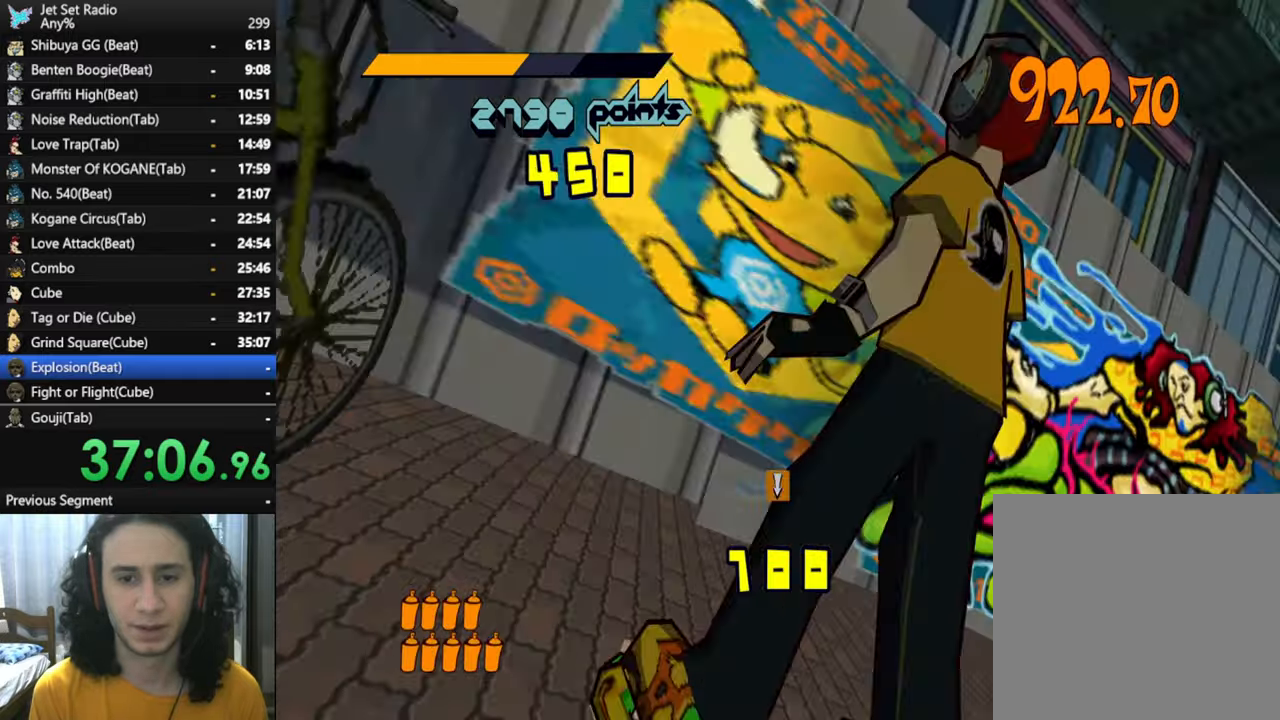
{"buttons": [], "left_stick": "center", "right_stick": "center", "button_events": [[50, "X", "up"], [117, "X", "down"], [300, "X", "up"]]}